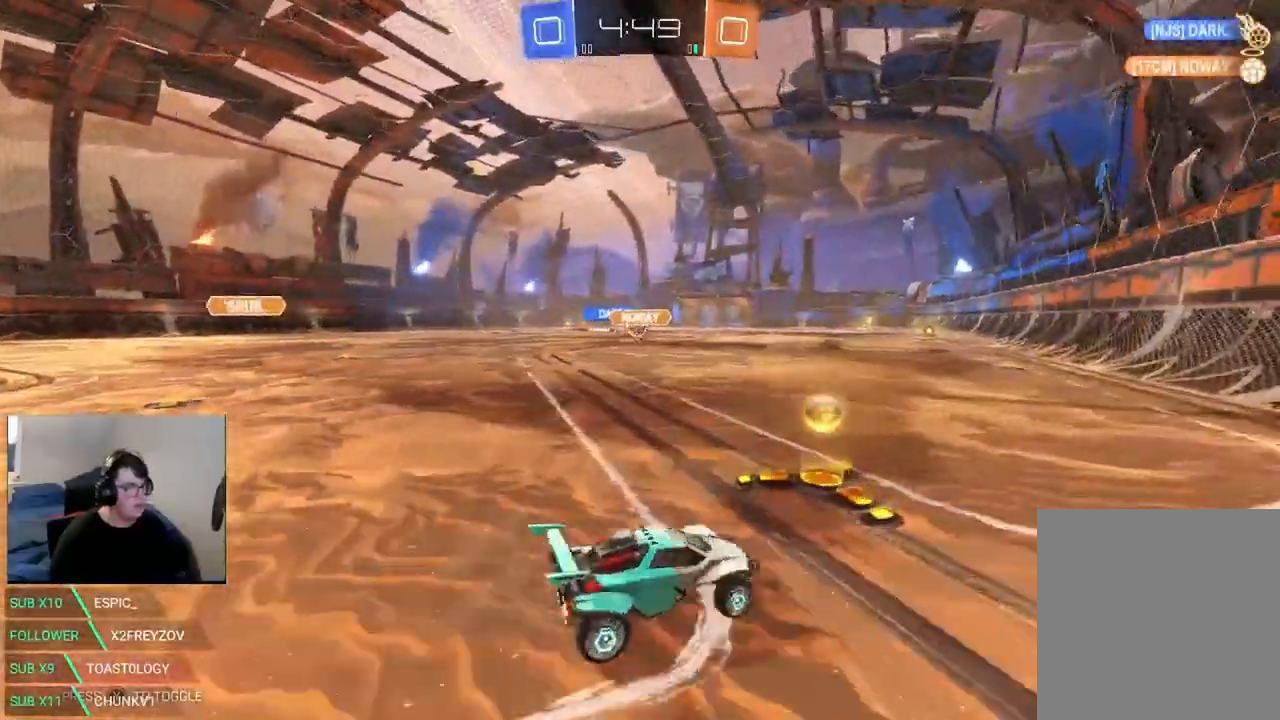
Gameplay with a controller (Xbox layout); each line is a JSON object with the inputs held at the frame after it. "events" lists button and stick changes between this image and that frame as [ms after this image, input, new state], when the widget could be followed in between. Not read: B DPAD_DOWN DPAD_LEFT DPAD_RIGHT DPAD_UP R3 SELECT.
{"buttons": ["A", "X", "R2"], "left_stick": "up", "right_stick": "center", "events": [[42, "X", "down"], [458, "A", "down"], [458, "left_stick", "up"]]}
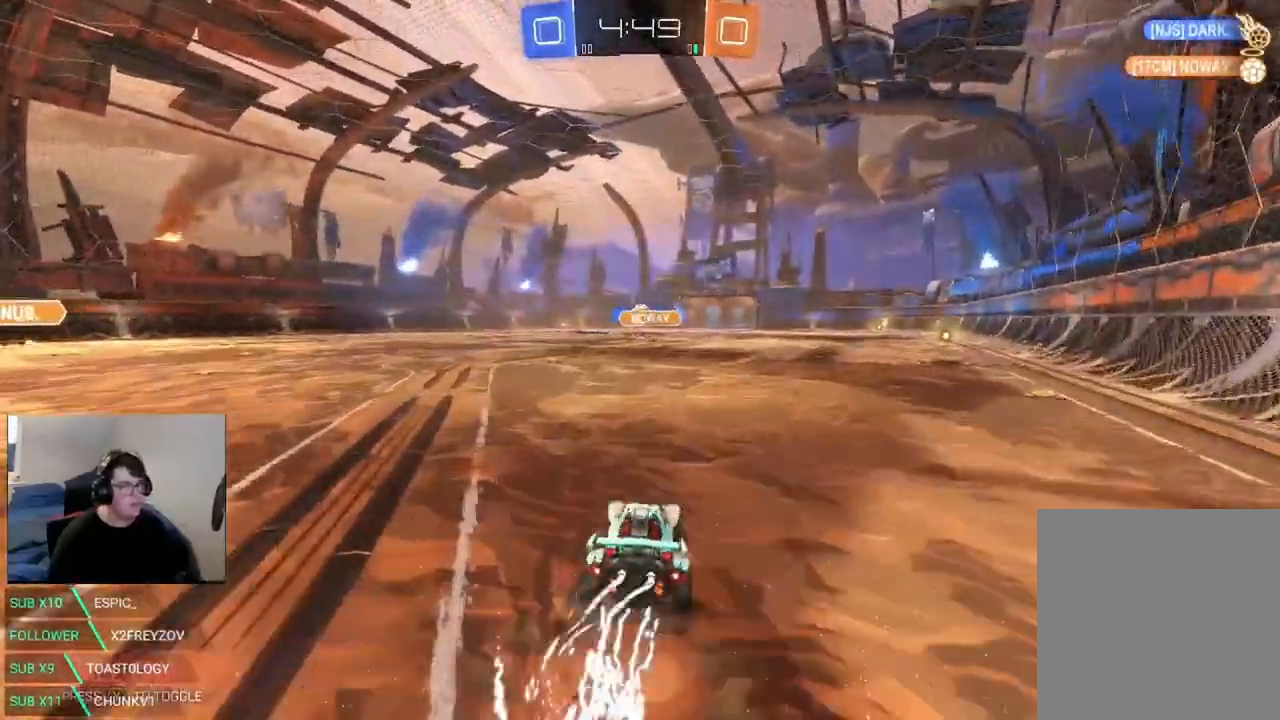
{"buttons": ["R2"], "left_stick": "up", "right_stick": "center"}
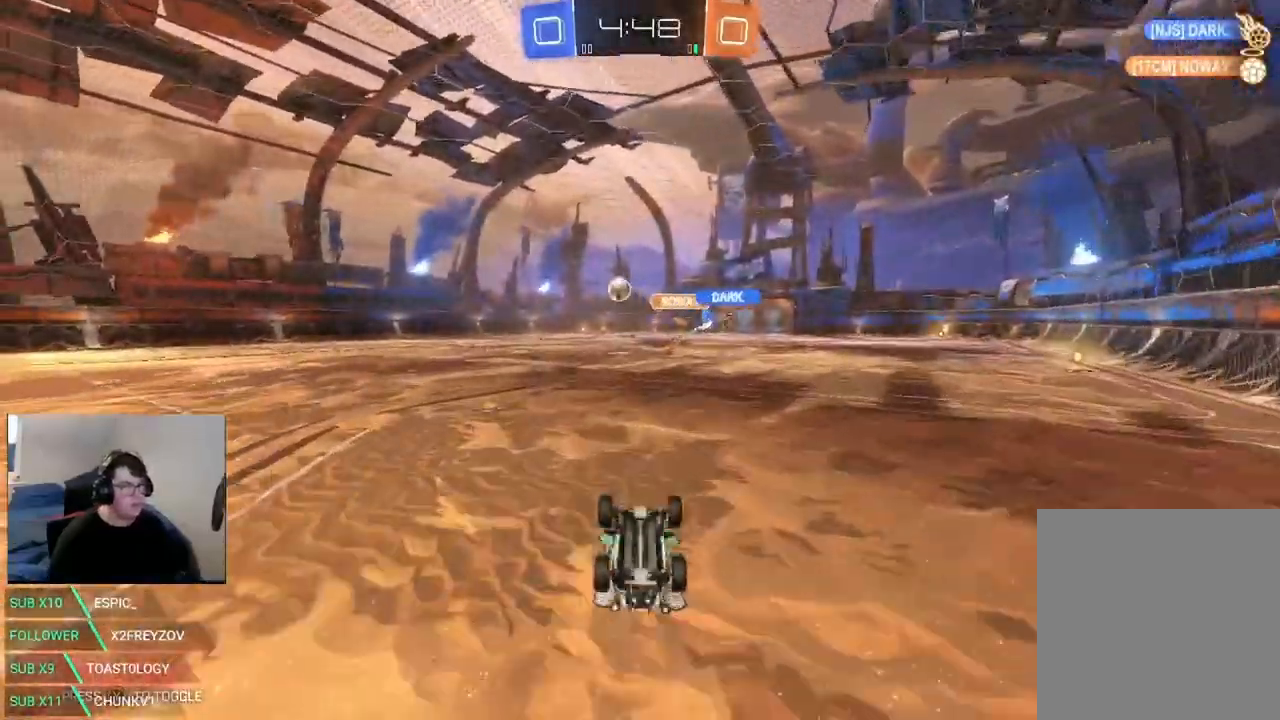
{"buttons": ["R2"], "left_stick": "left", "right_stick": "center", "events": [[42, "left_stick", "center"], [333, "left_stick", "left"]]}
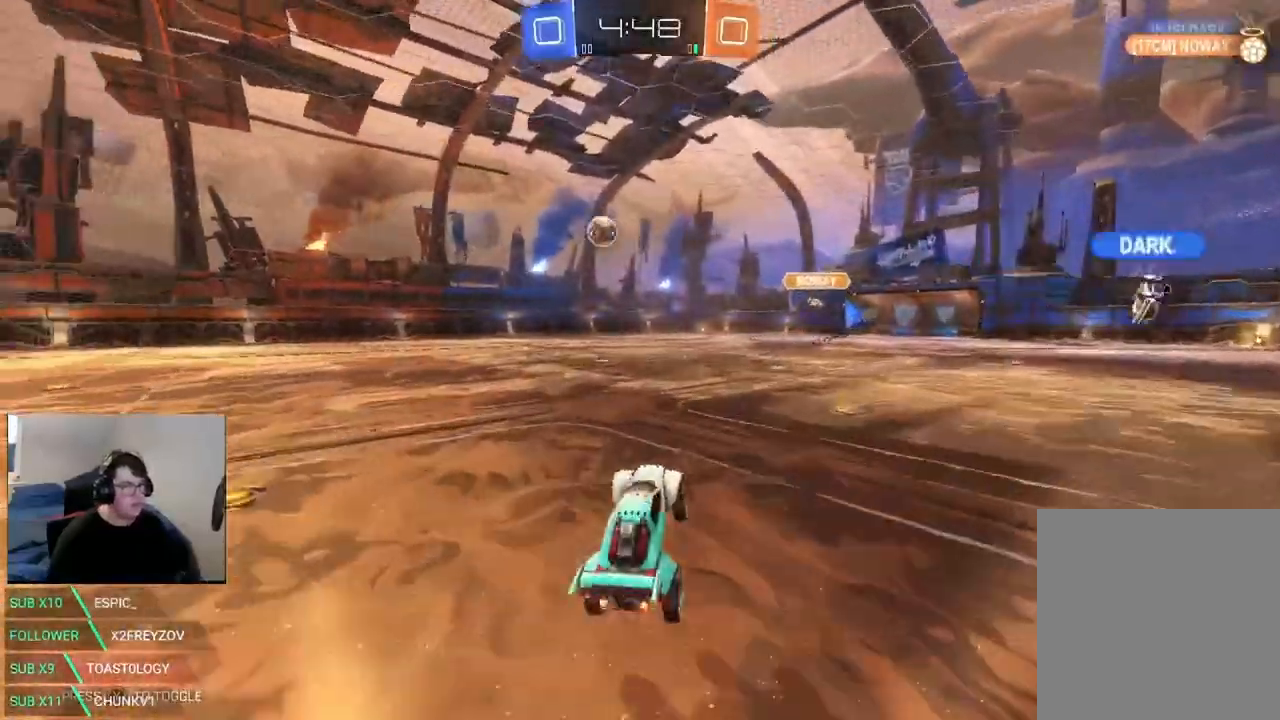
{"buttons": ["X", "R2"], "left_stick": "left", "right_stick": "center", "events": [[208, "X", "down"]]}
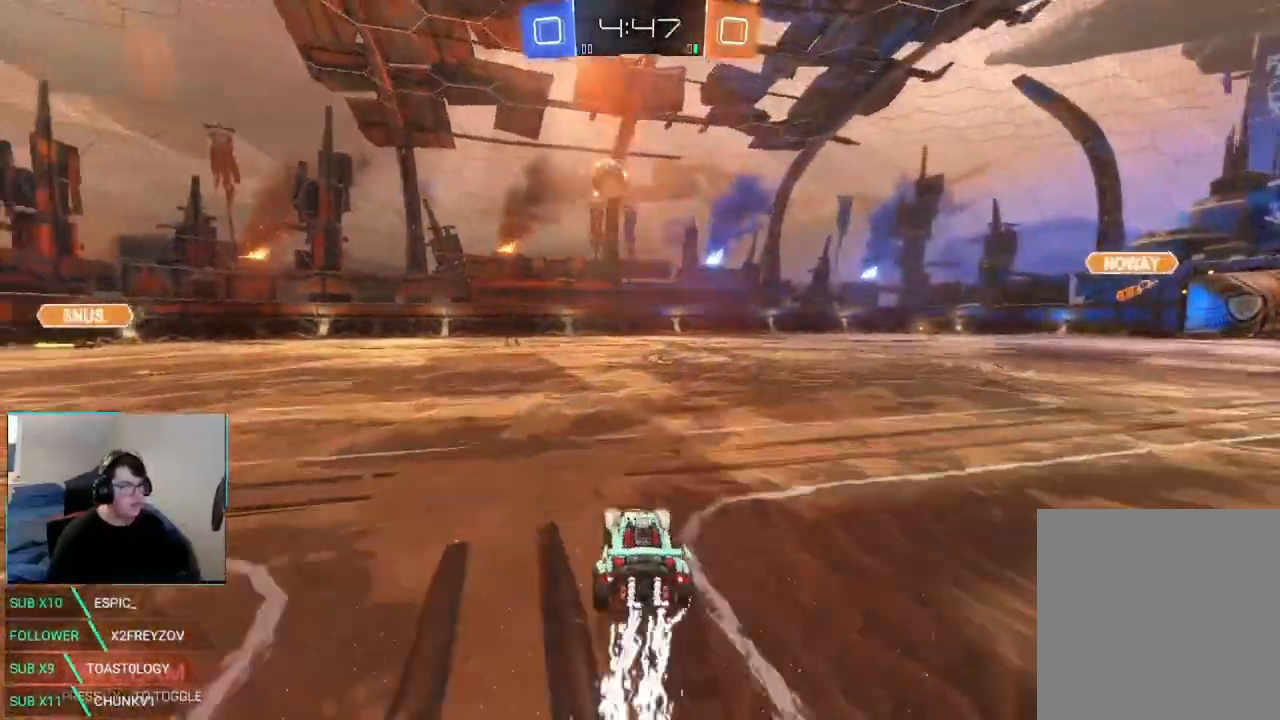
{"buttons": ["X", "R2"], "left_stick": "center", "right_stick": "center", "events": [[125, "left_stick", "center"], [292, "left_stick", "left"], [458, "left_stick", "center"]]}
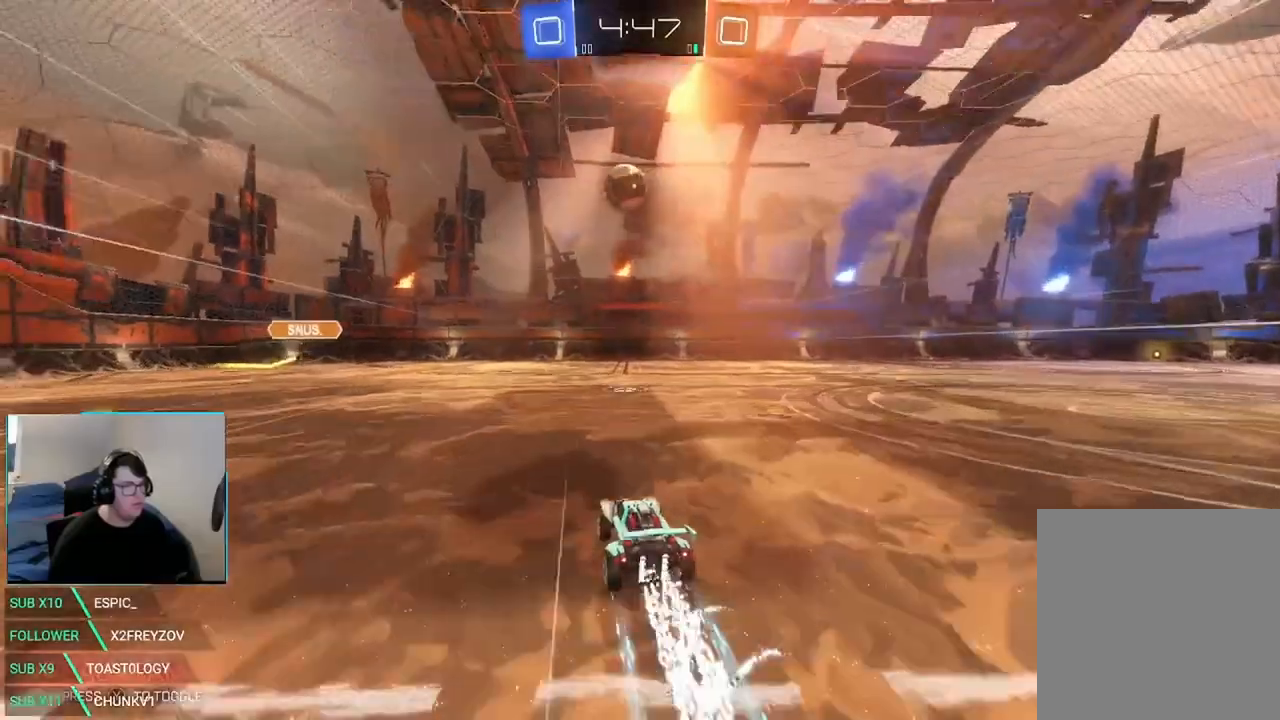
{"buttons": ["A", "R2"], "left_stick": "right", "right_stick": "center", "events": [[83, "left_stick", "left"], [167, "A", "down"], [208, "left_stick", "center"], [292, "A", "up"], [292, "X", "up"], [375, "A", "down"], [417, "left_stick", "down-right"], [500, "left_stick", "right"]]}
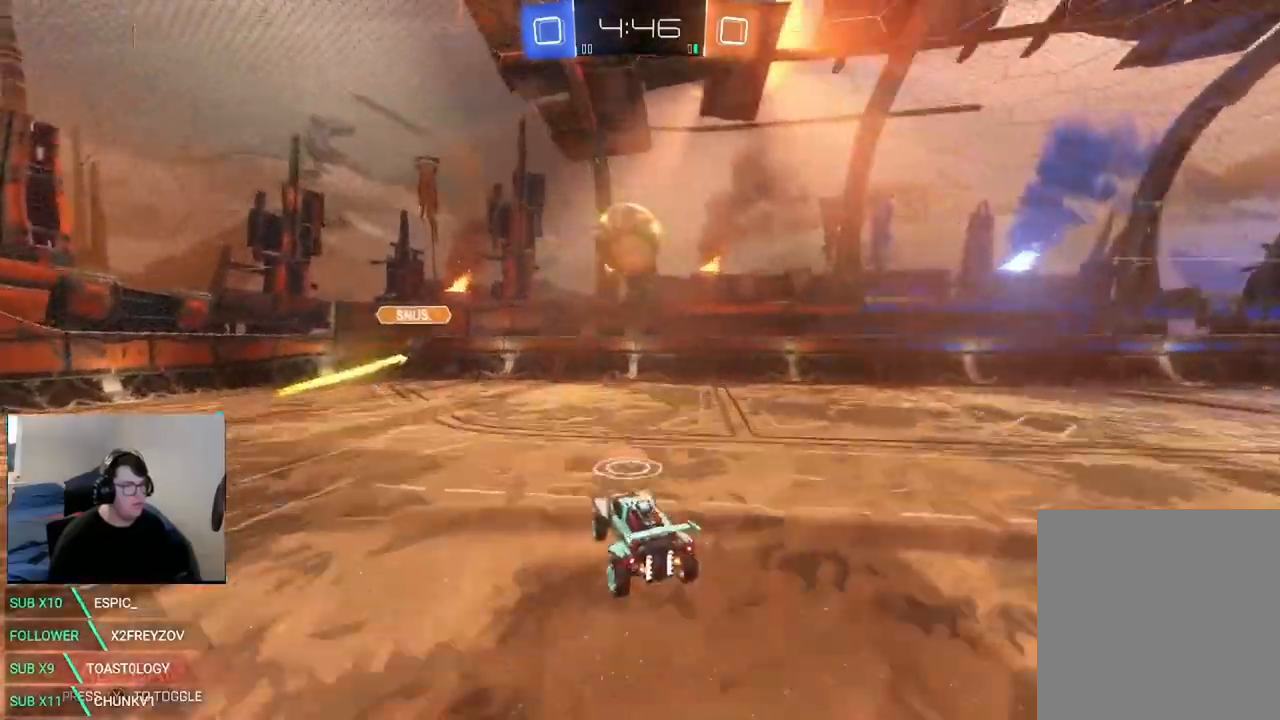
{"buttons": ["L1", "R2"], "left_stick": "center", "right_stick": "center", "events": [[42, "A", "up"], [125, "X", "down"], [208, "L1", "down"], [292, "left_stick", "up-right"], [417, "X", "up"], [417, "left_stick", "center"]]}